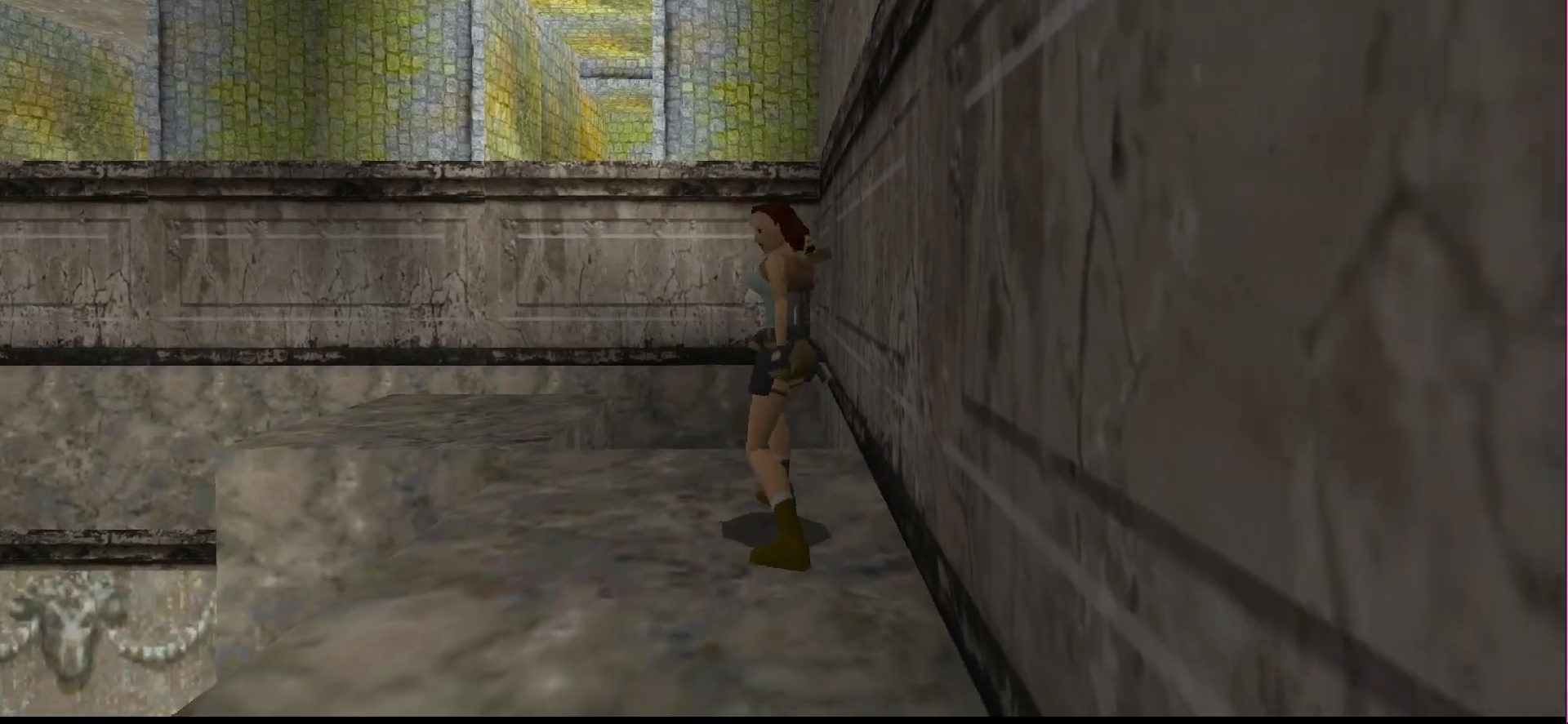
Gameplay with a controller (PlayStation layout); each line is a JSON object with the inputs held at the frame after it. "events" lists button and stick changes between this image and that frame as [ms after this image, input, new state], when the widget could be followed in between. Not read: L3 R3 left_stick right_stick.
{"buttons": [], "events": []}
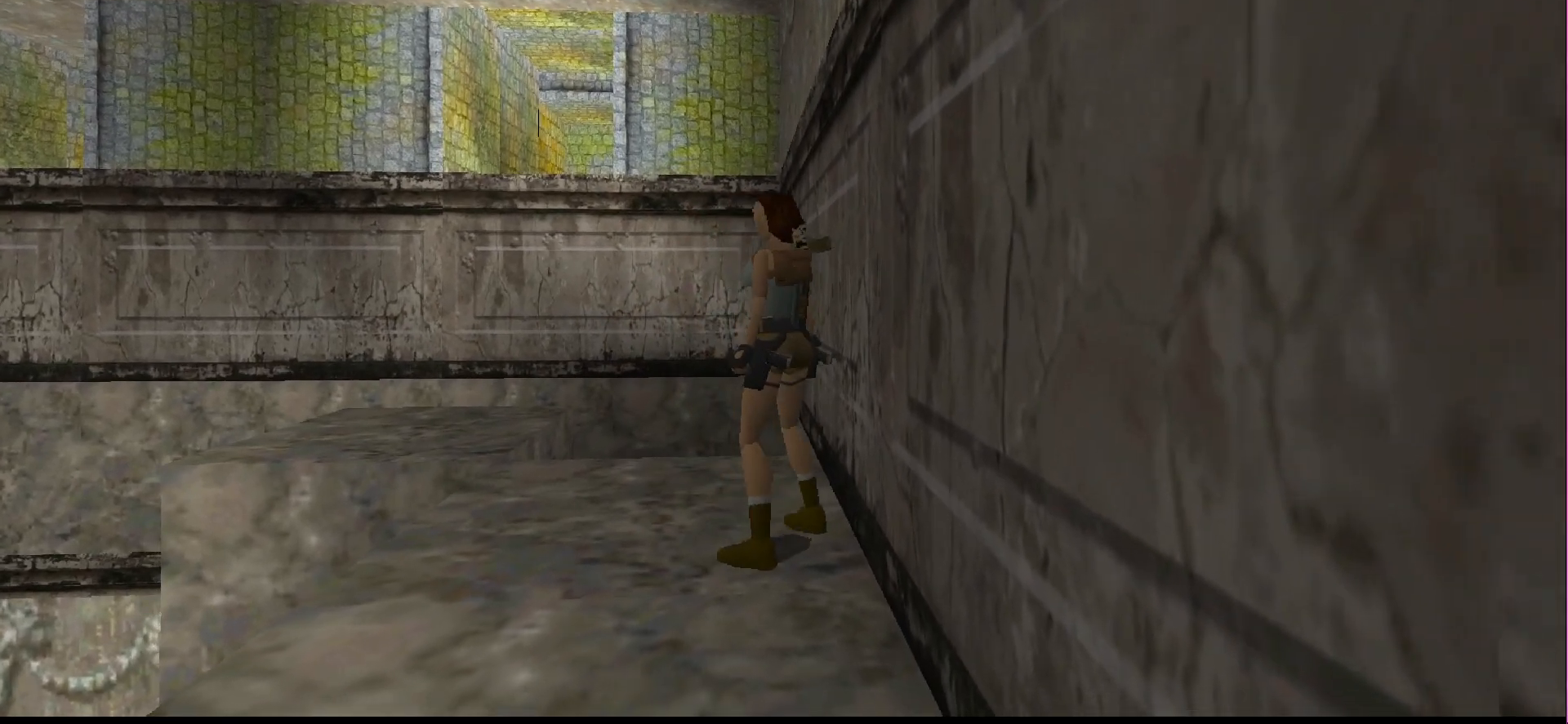
{"buttons": [], "events": [[300, "DPAD_UP", "down"], [300, "SQUARE", "down"], [400, "DPAD_UP", "up"], [433, "SQUARE", "up"]]}
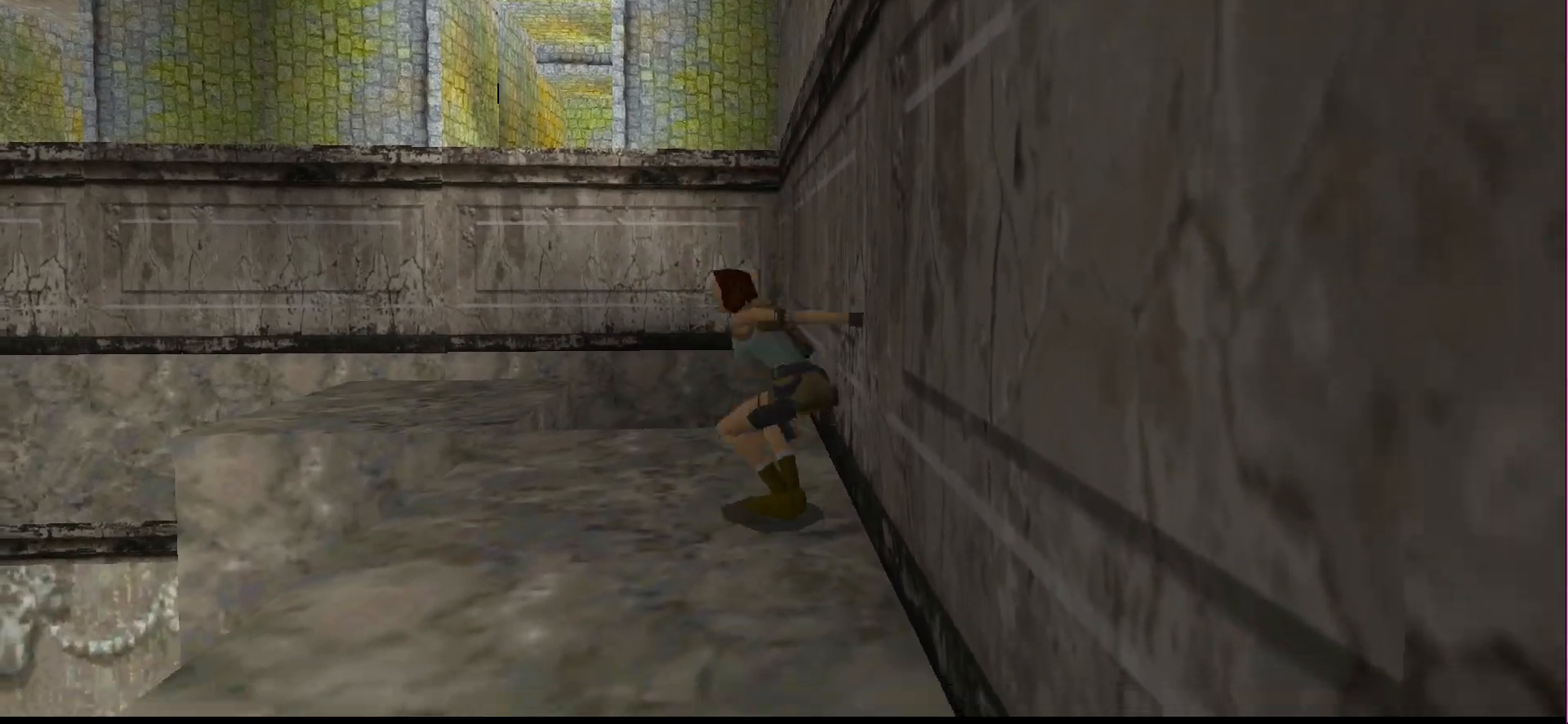
{"buttons": [], "events": []}
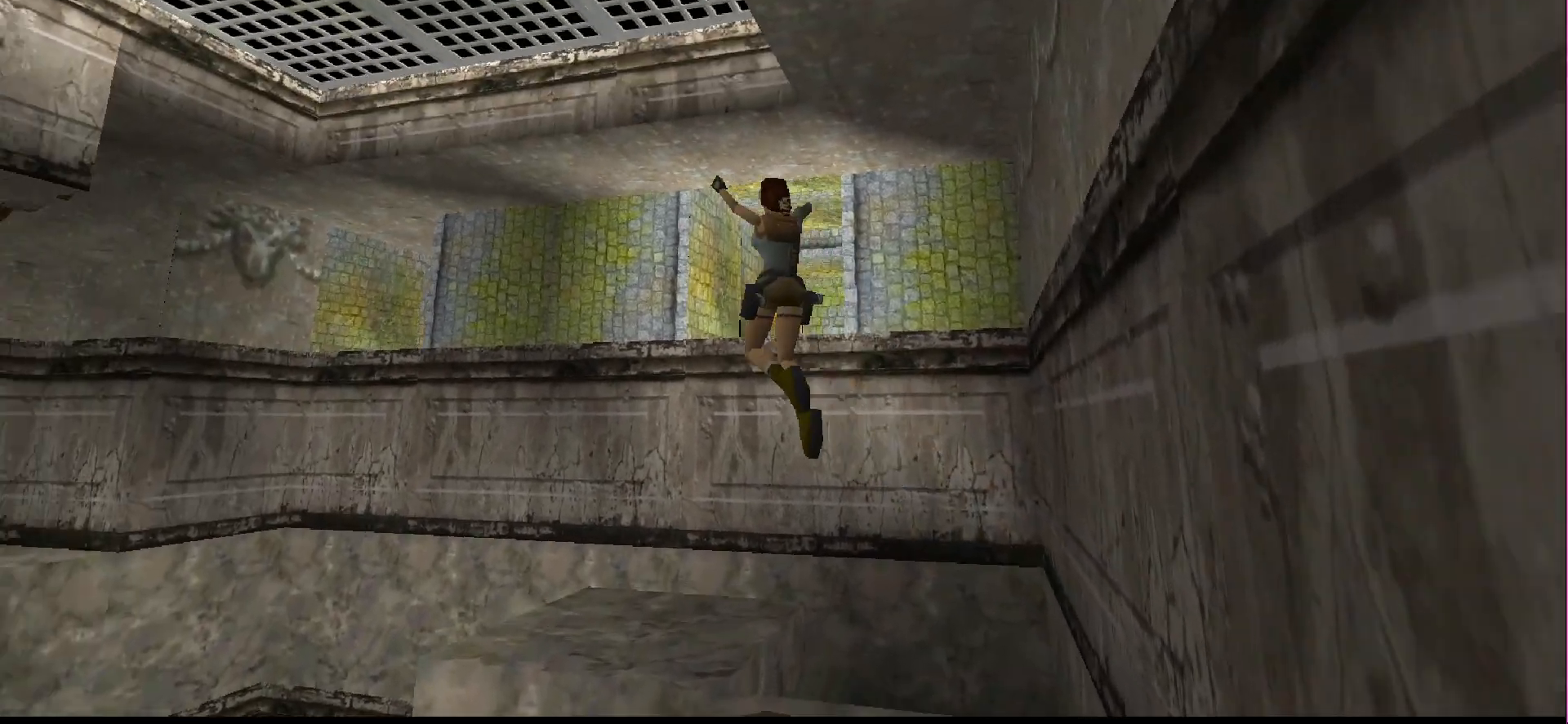
{"buttons": [], "events": []}
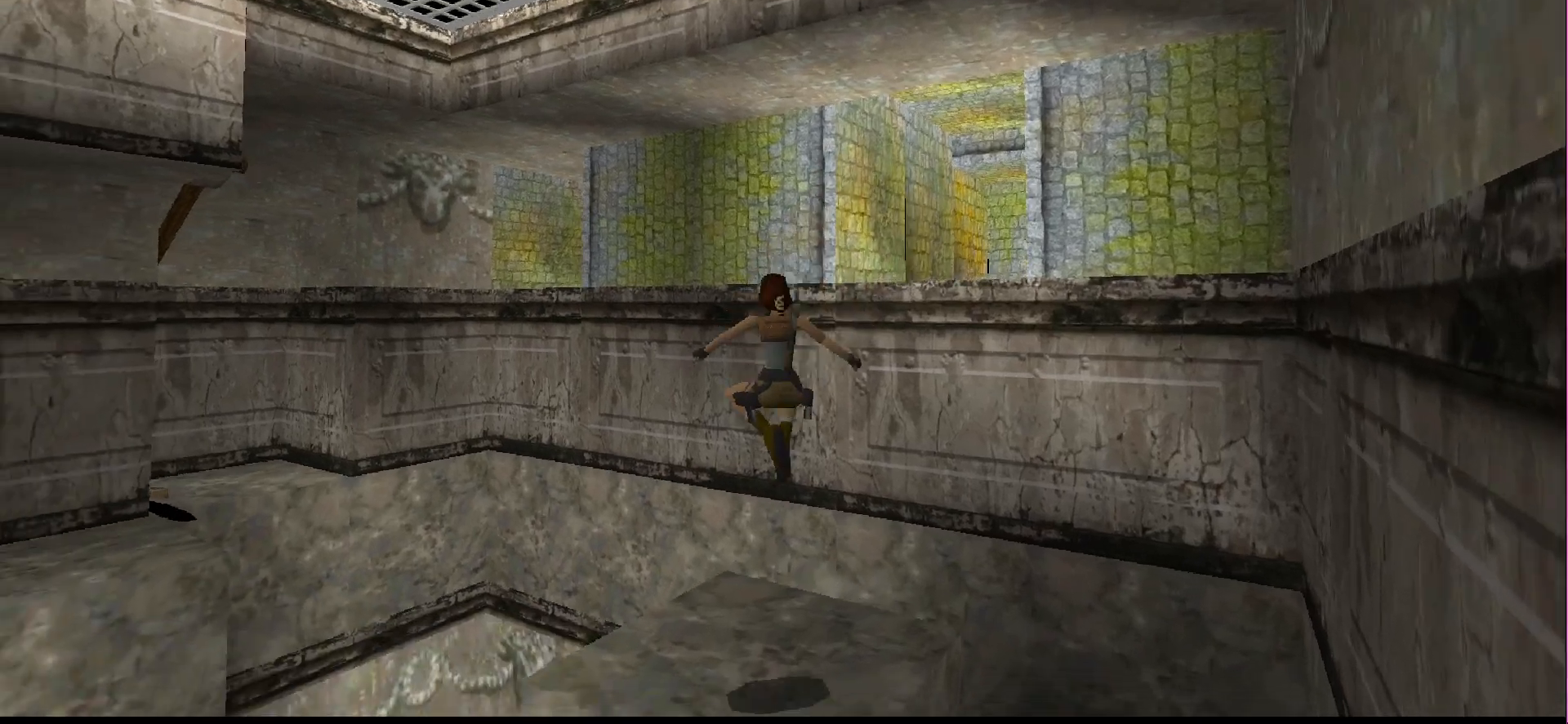
{"buttons": [], "events": []}
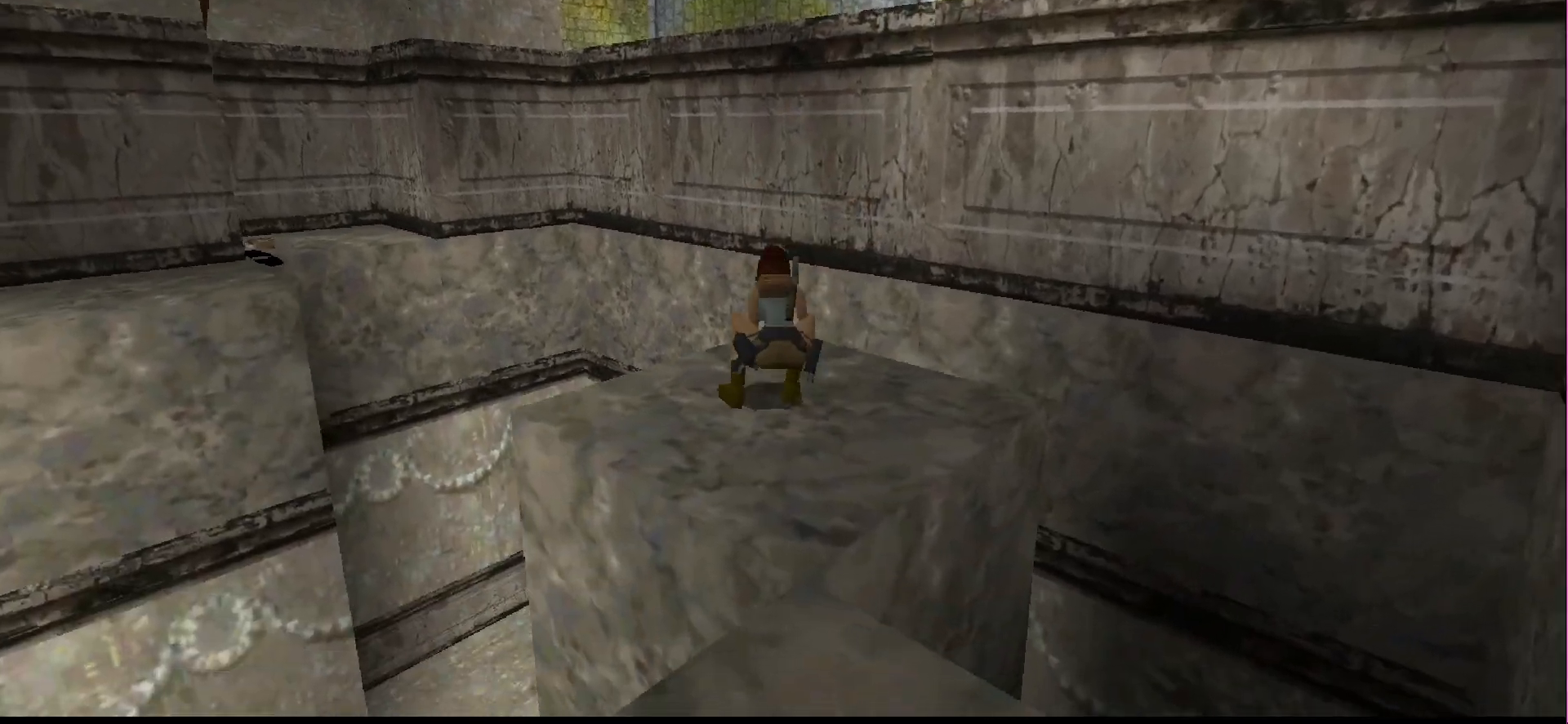
{"buttons": ["DPAD_LEFT"], "events": [[267, "DPAD_LEFT", "down"]]}
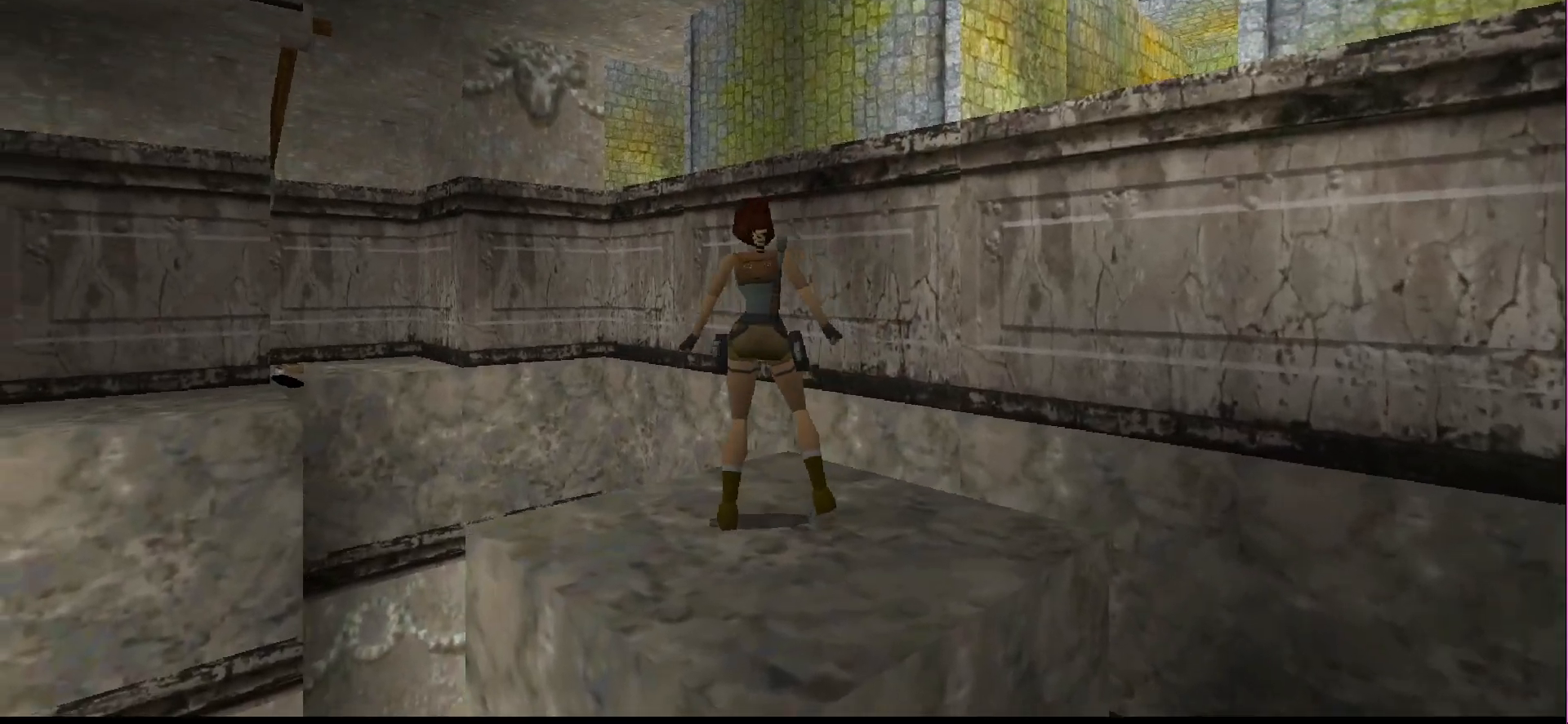
{"buttons": [], "events": [[400, "DPAD_LEFT", "up"]]}
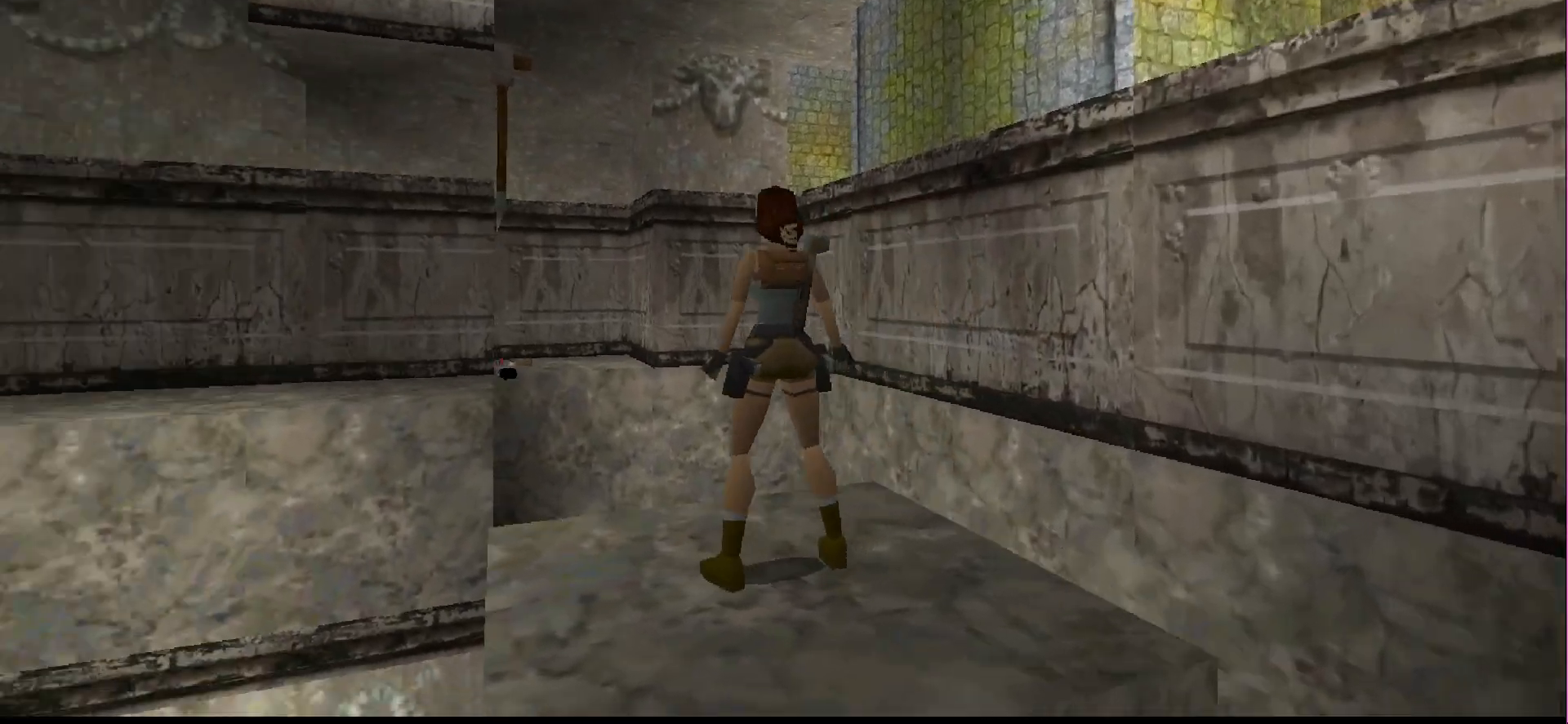
{"buttons": [], "events": []}
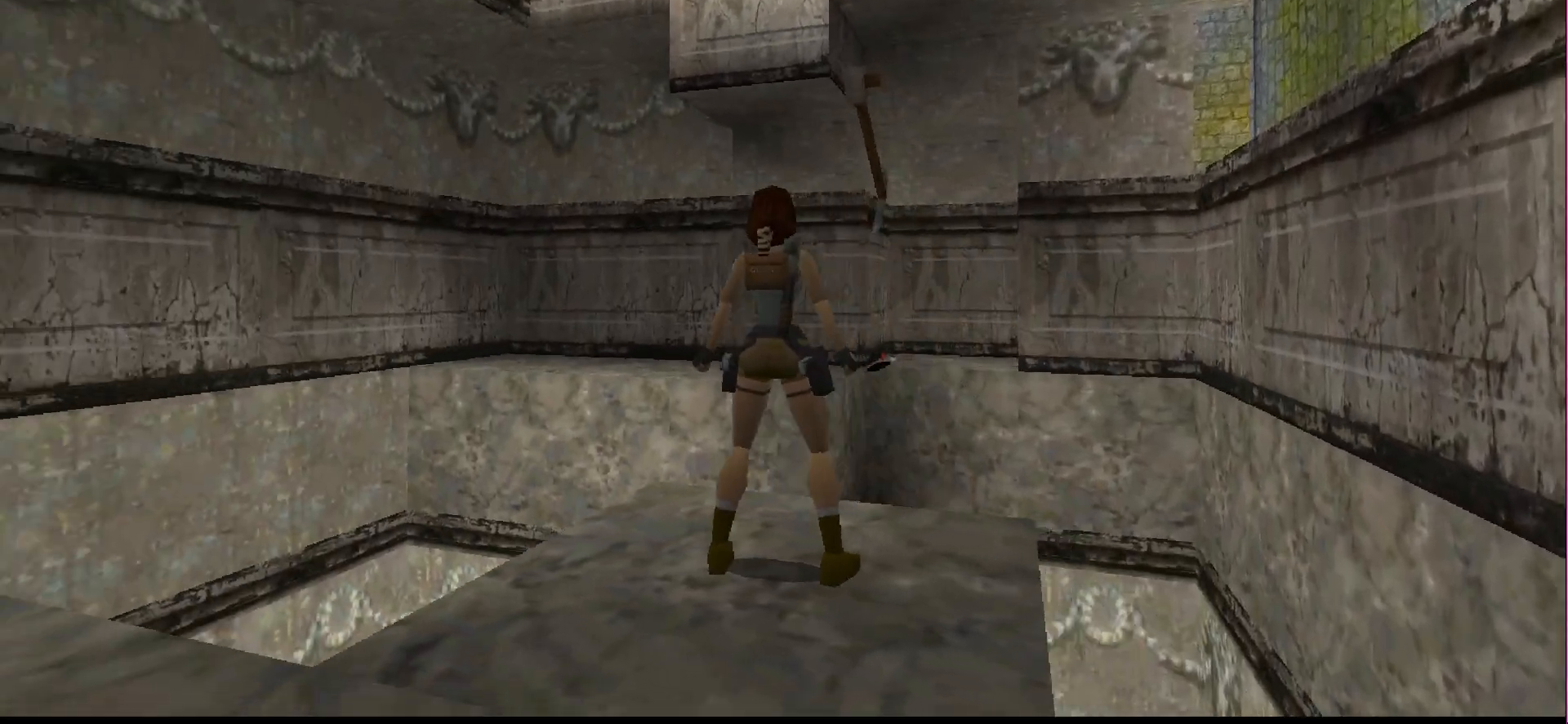
{"buttons": [], "events": []}
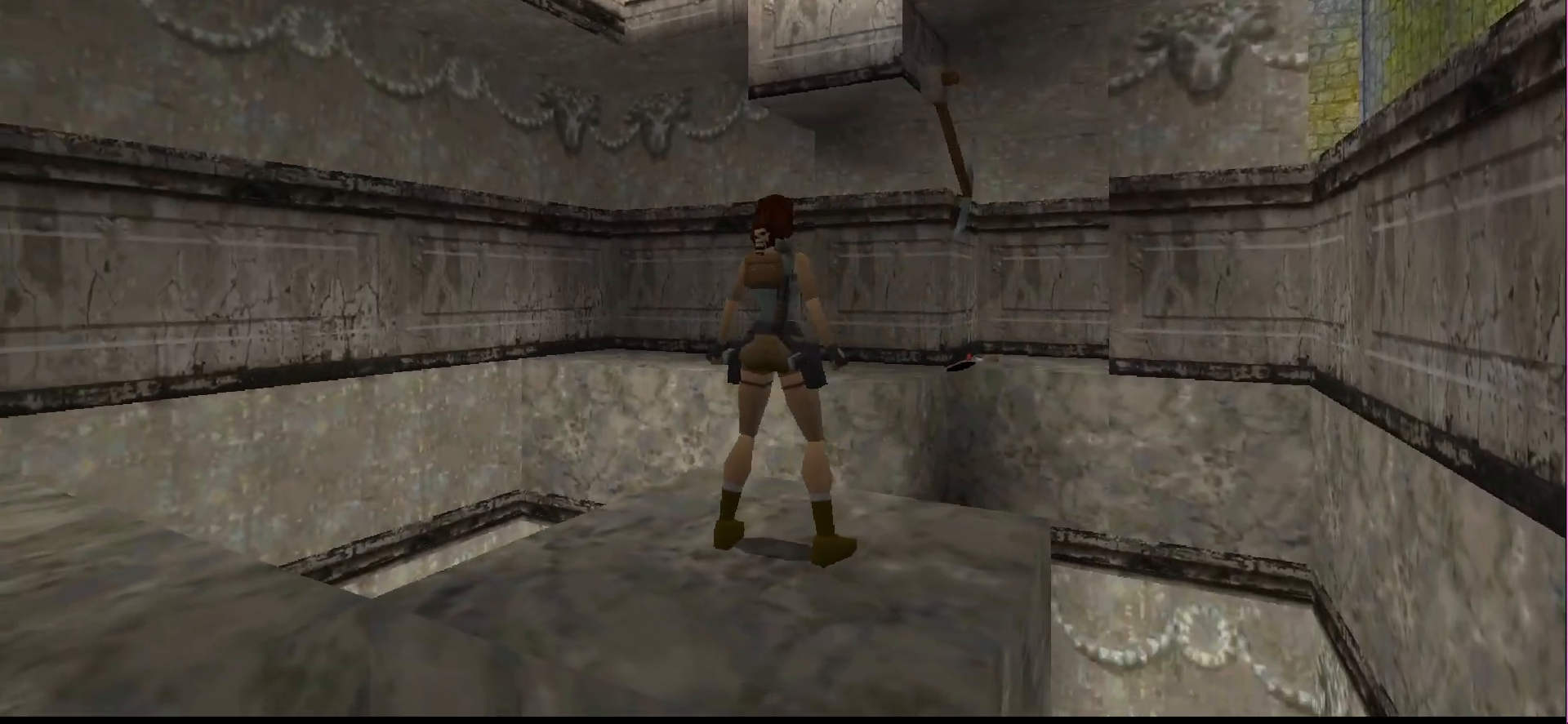
{"buttons": [], "events": []}
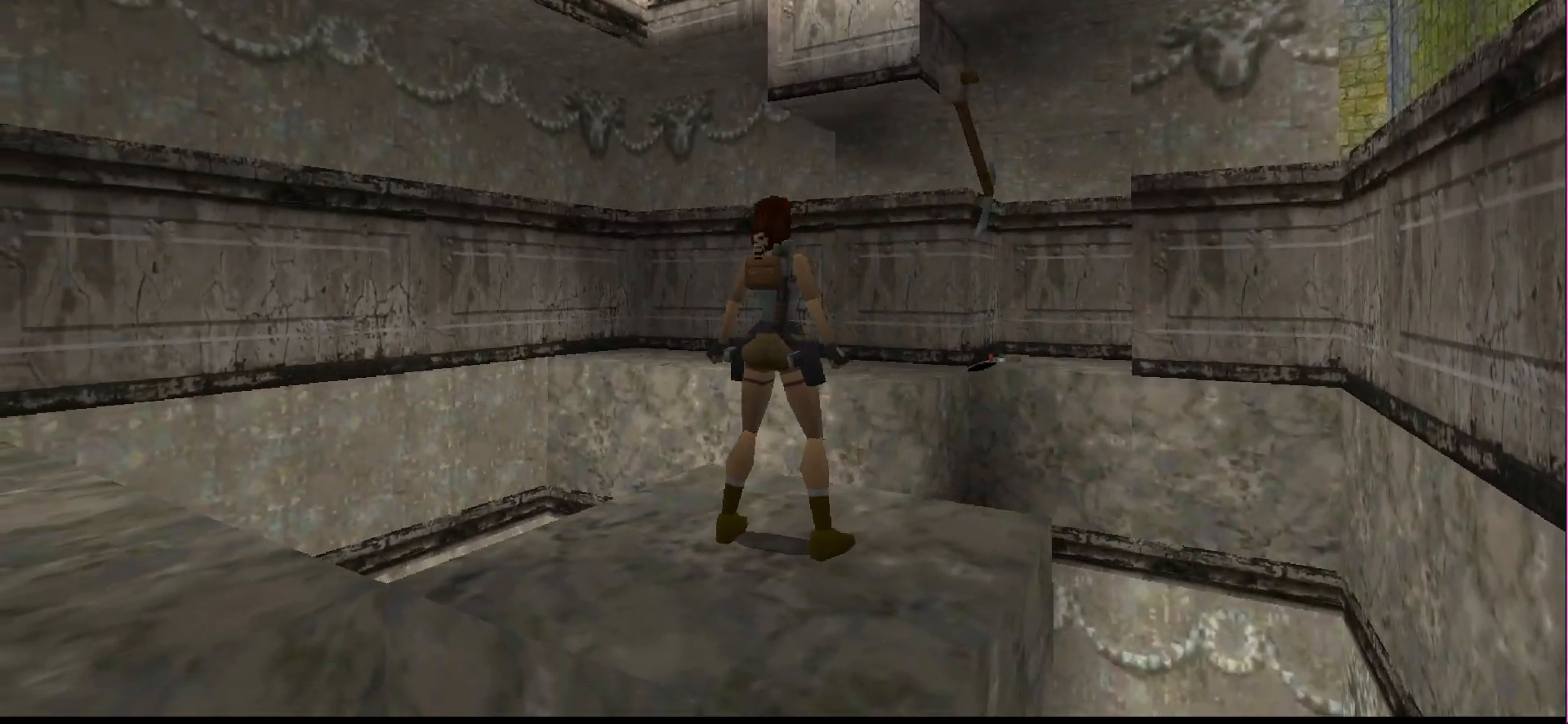
{"buttons": [], "events": []}
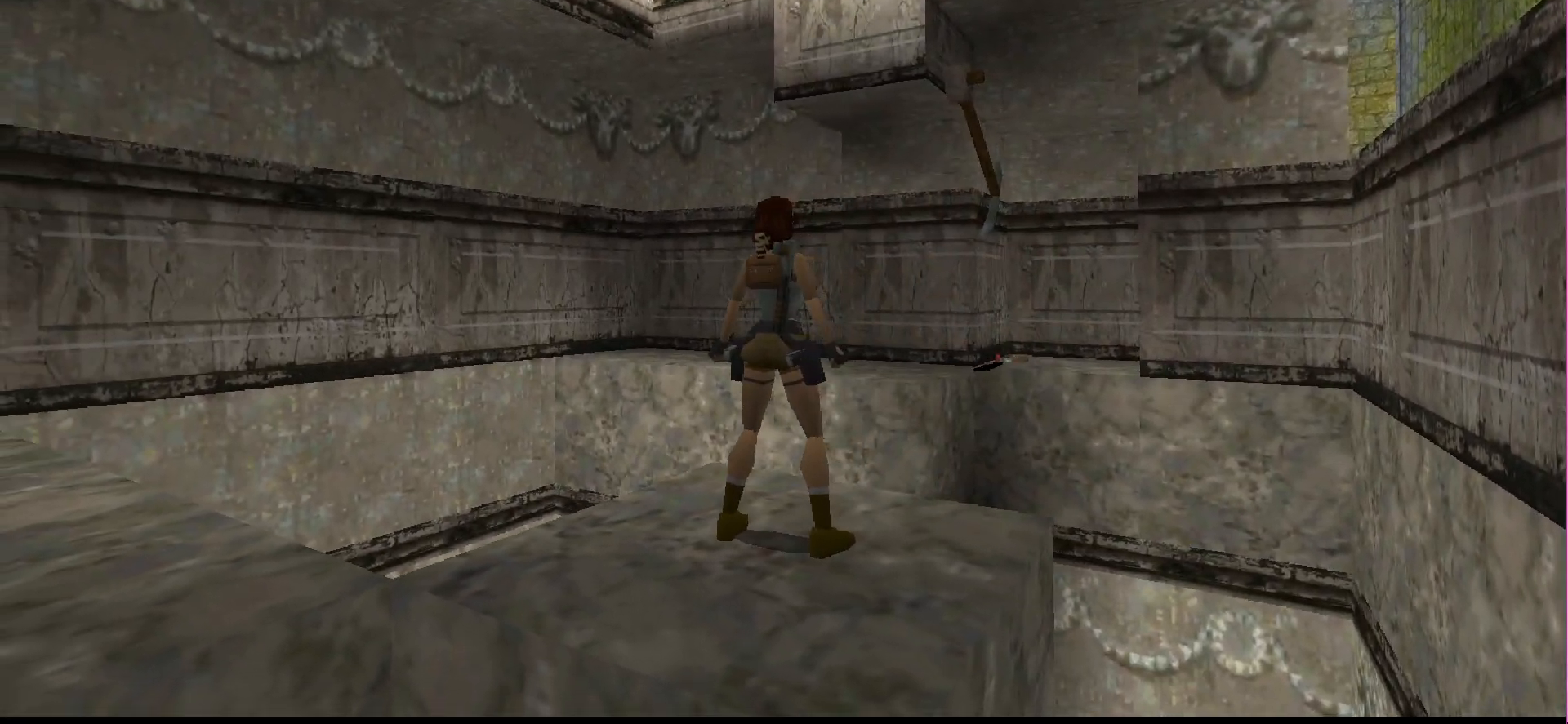
{"buttons": [], "events": []}
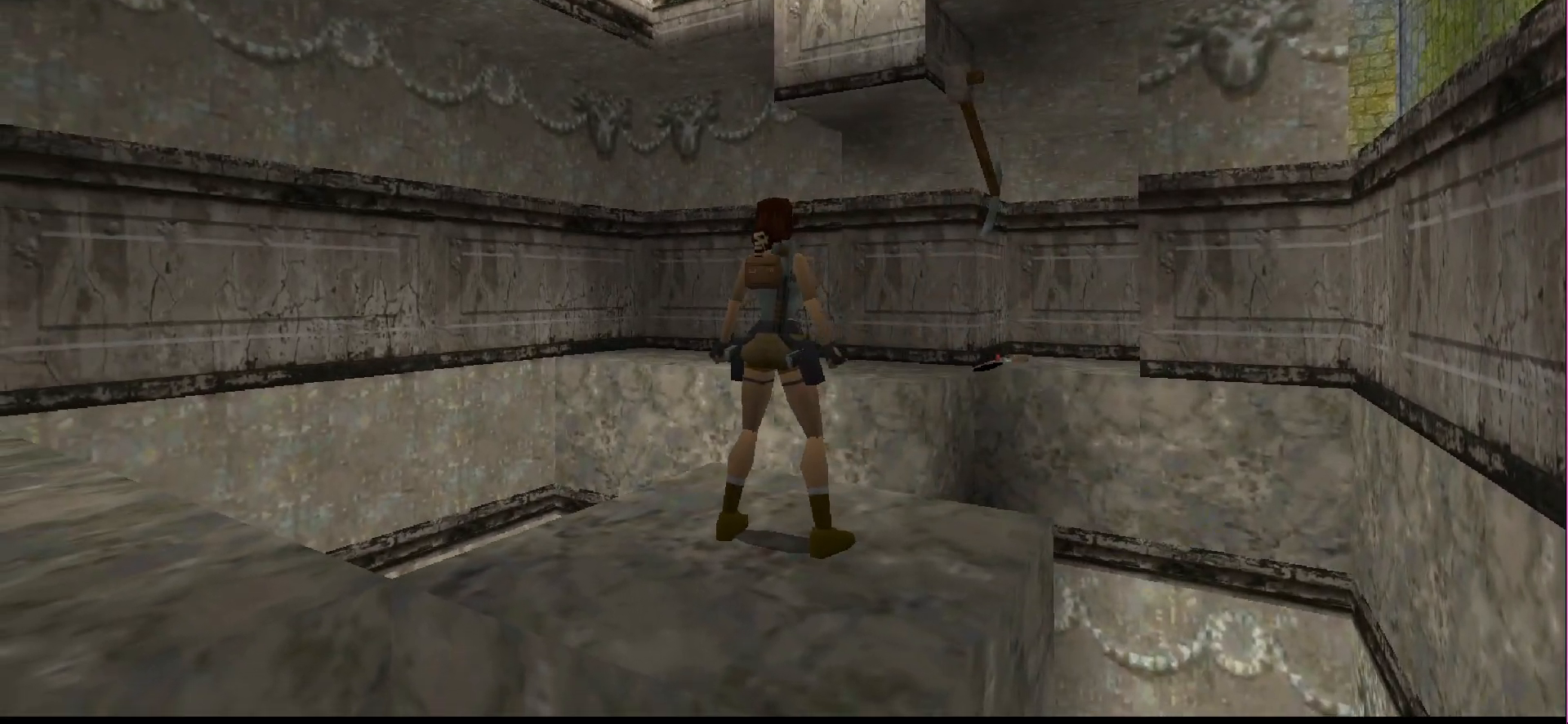
{"buttons": [], "events": []}
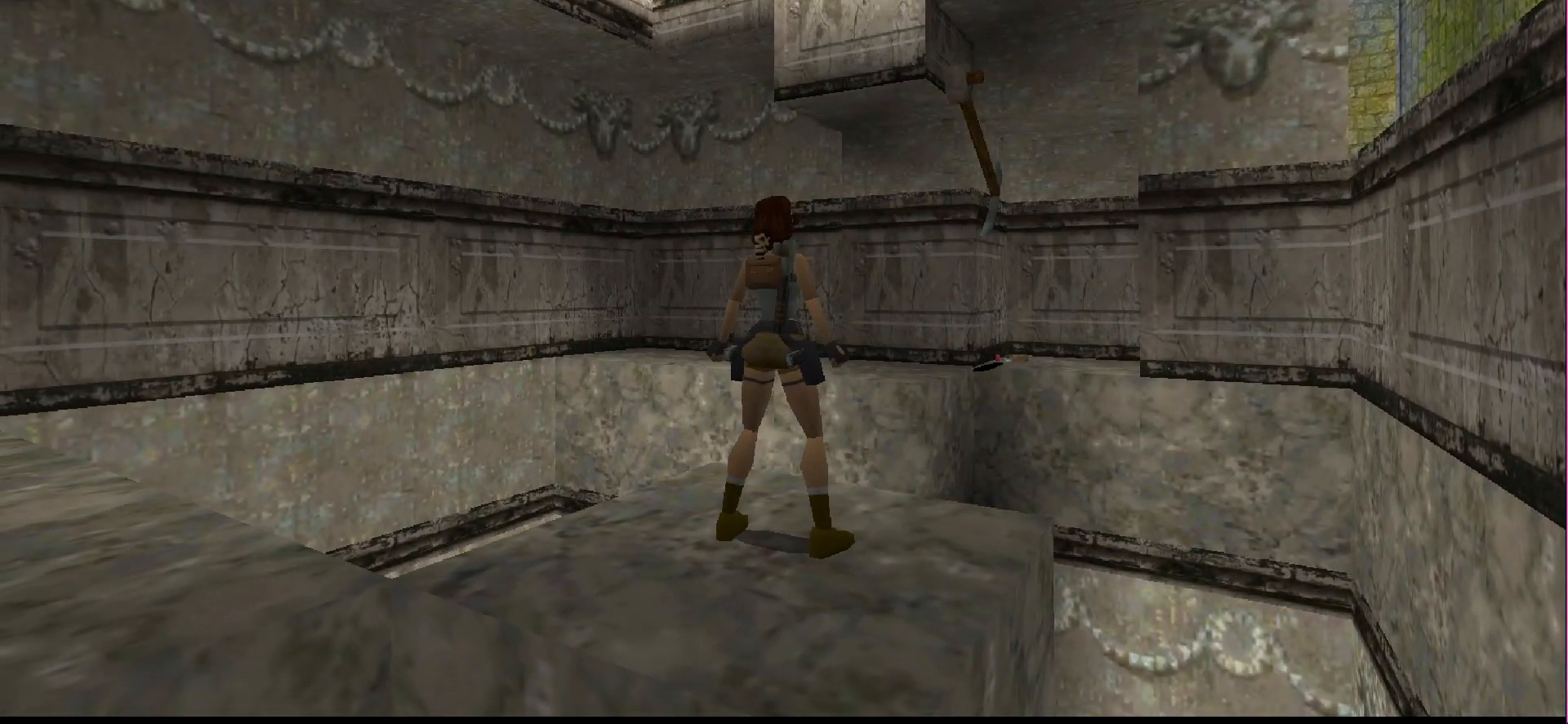
{"buttons": [], "events": []}
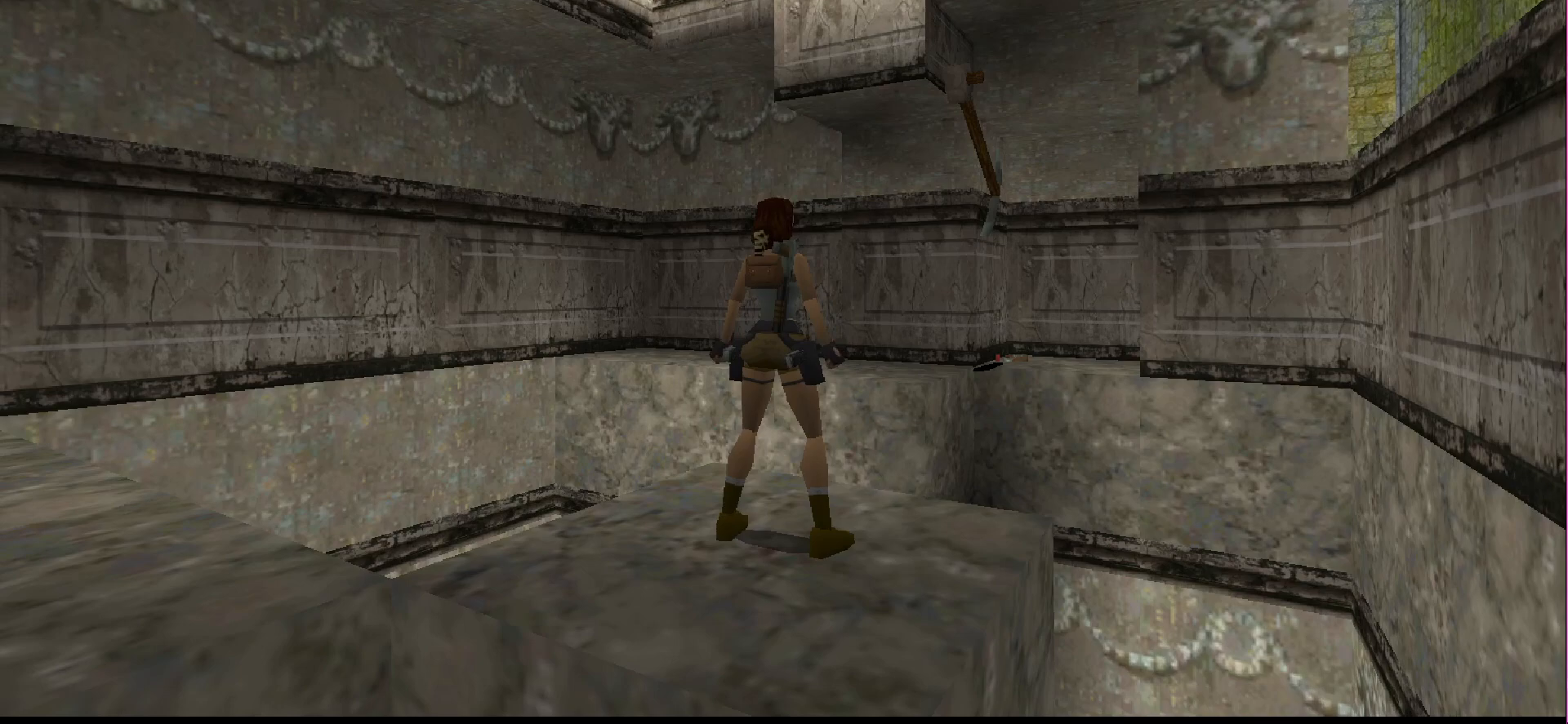
{"buttons": [], "events": []}
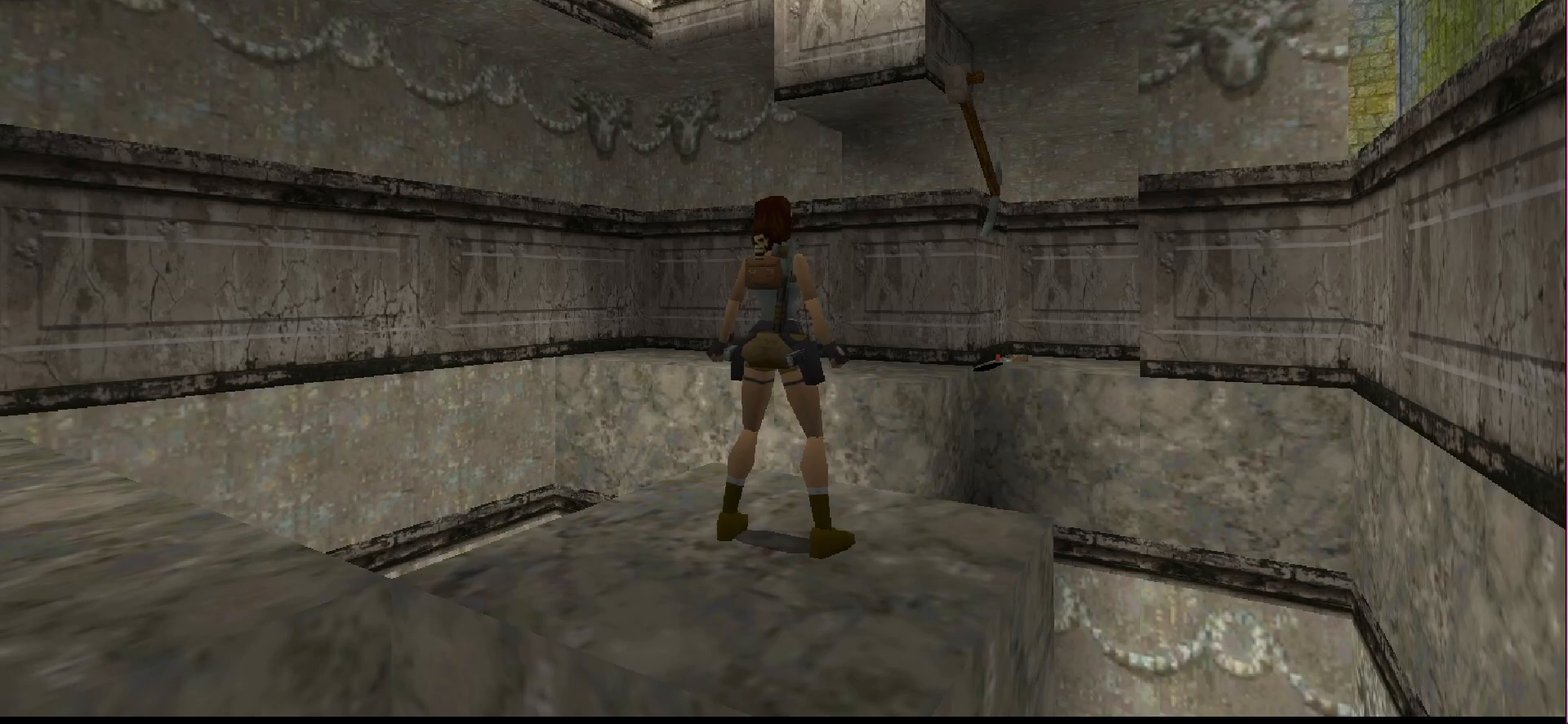
{"buttons": ["R1", "DPAD_UP"], "events": [[33, "R1", "down"], [233, "DPAD_UP", "down"]]}
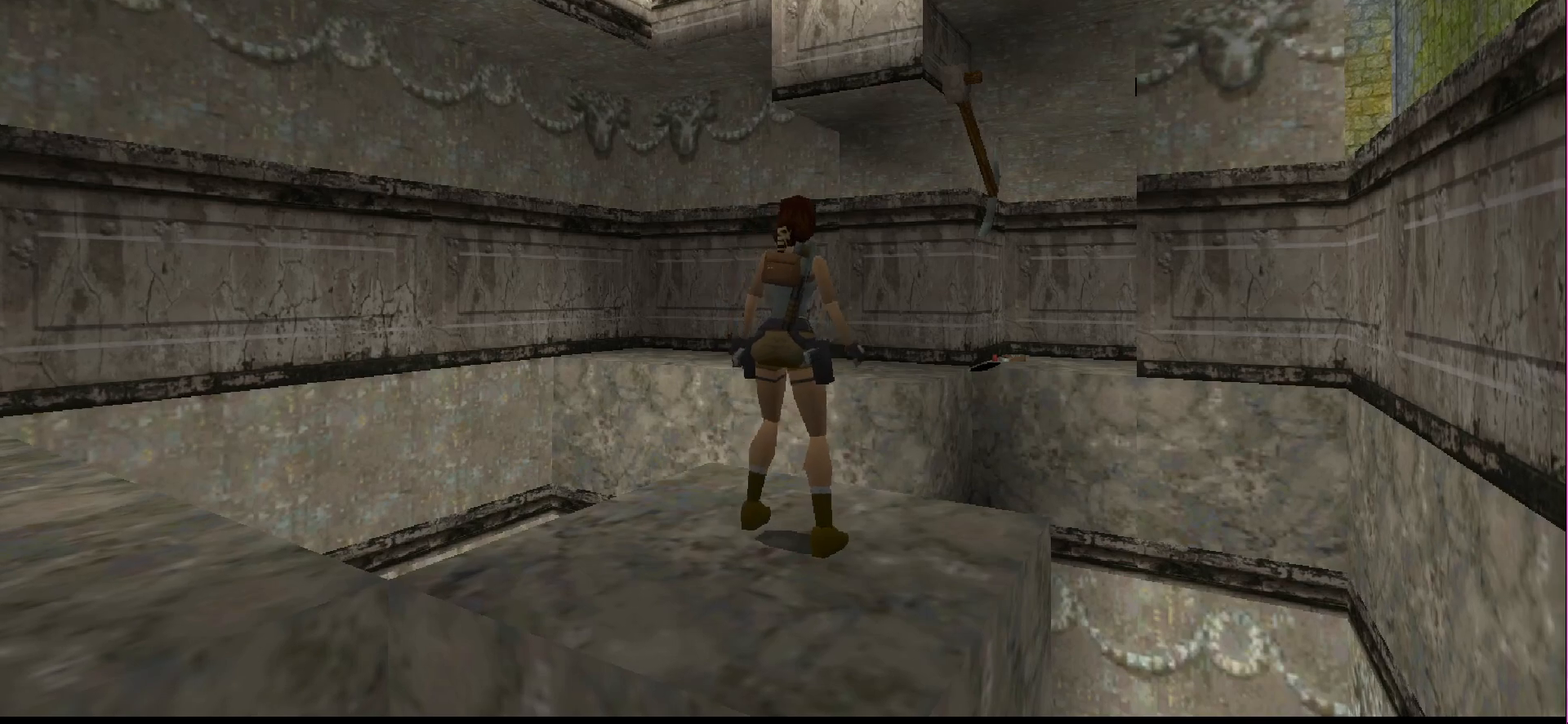
{"buttons": ["R1", "DPAD_UP", "DPAD_RIGHT"], "events": [[367, "DPAD_RIGHT", "down"]]}
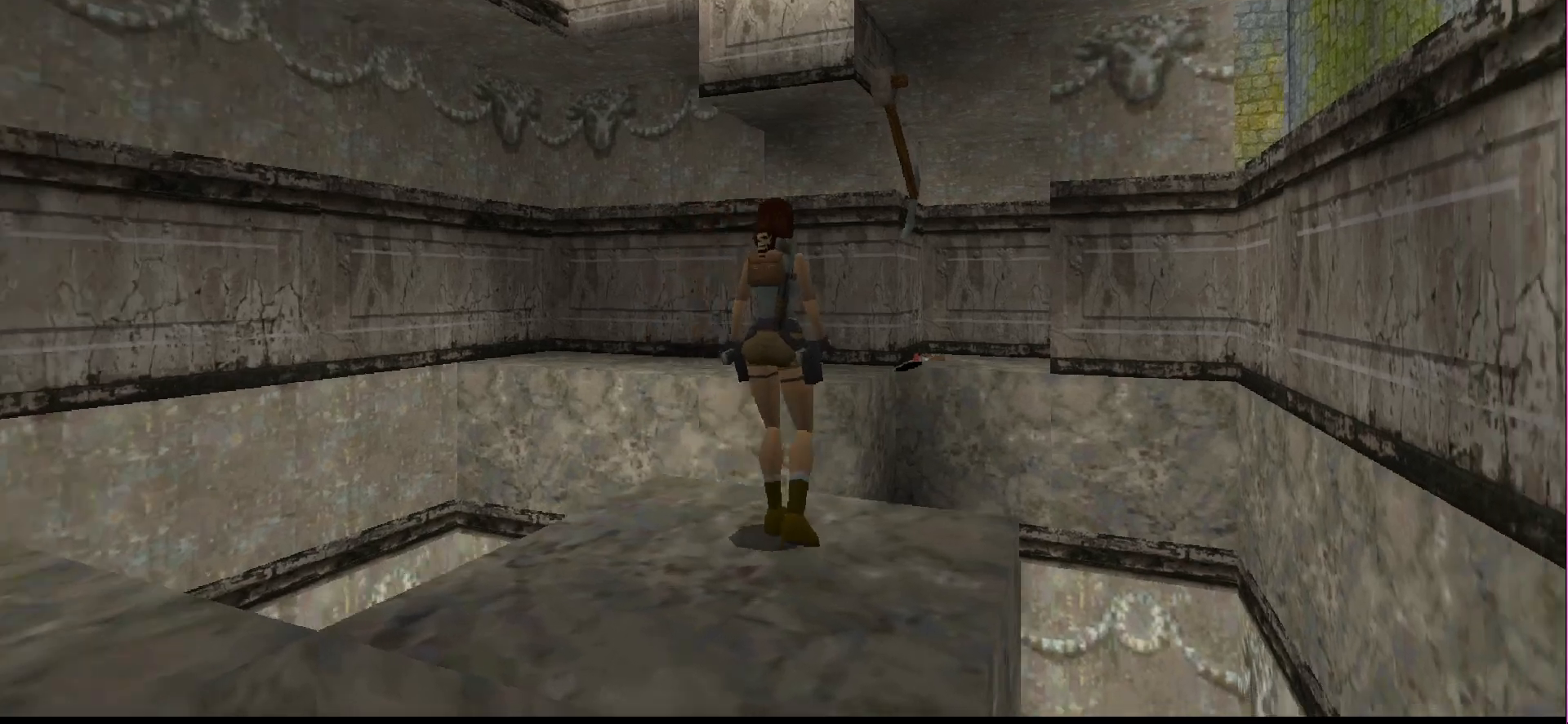
{"buttons": ["R1", "DPAD_UP"], "events": [[233, "DPAD_RIGHT", "up"]]}
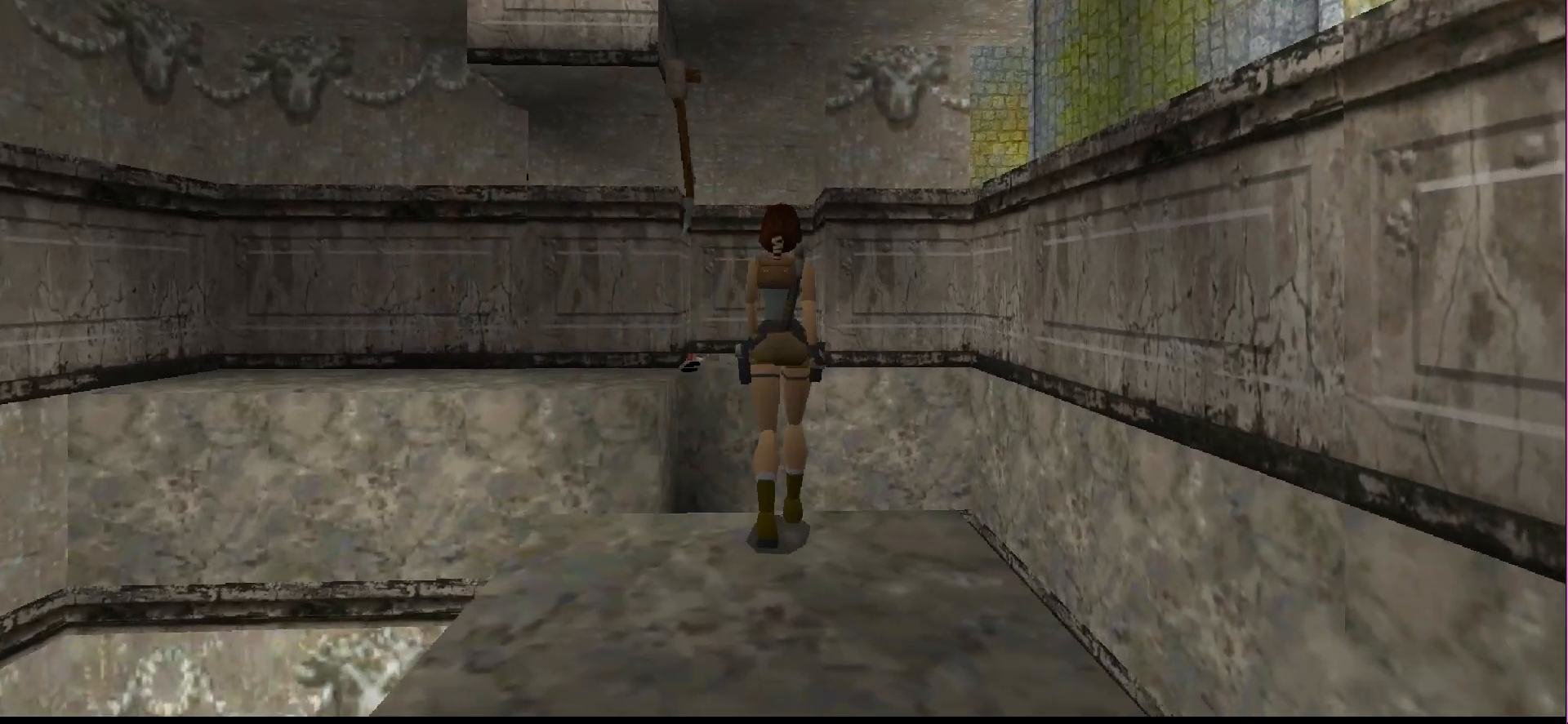
{"buttons": ["DPAD_UP"], "events": [[100, "R1", "up"], [233, "R1", "down"], [300, "R1", "up"]]}
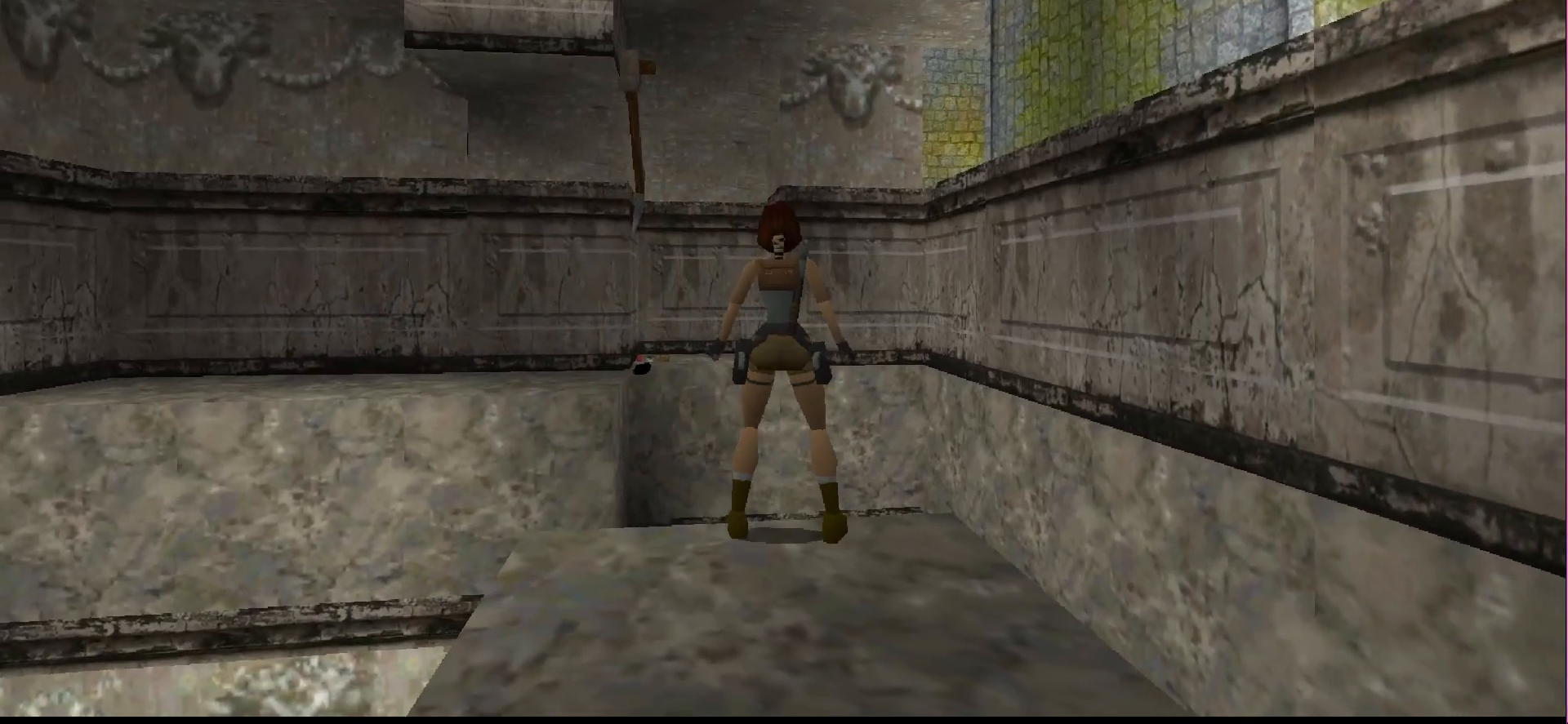
{"buttons": ["DPAD_LEFT"], "events": [[67, "DPAD_UP", "up"], [300, "DPAD_LEFT", "down"]]}
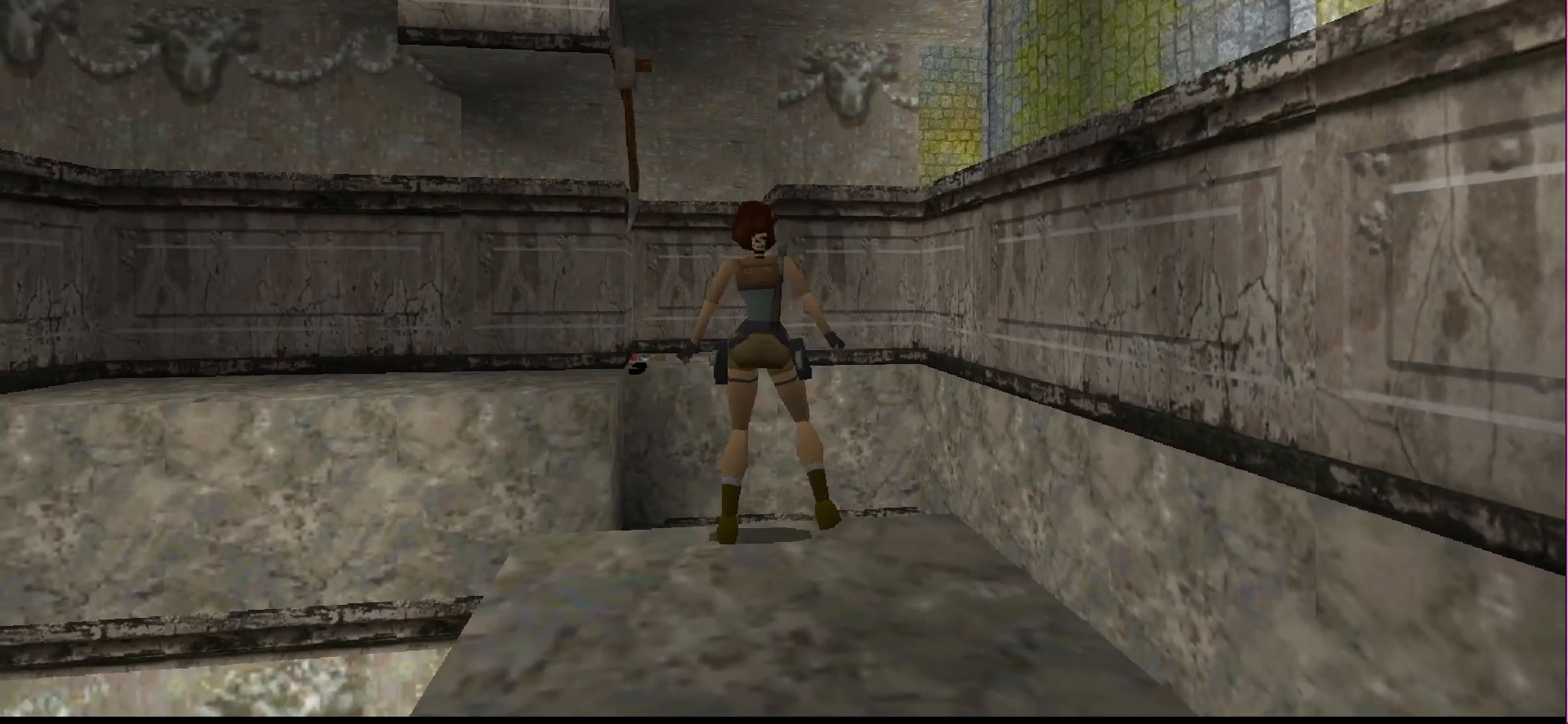
{"buttons": [], "events": [[67, "DPAD_LEFT", "up"], [233, "DPAD_LEFT", "down"], [367, "DPAD_LEFT", "up"]]}
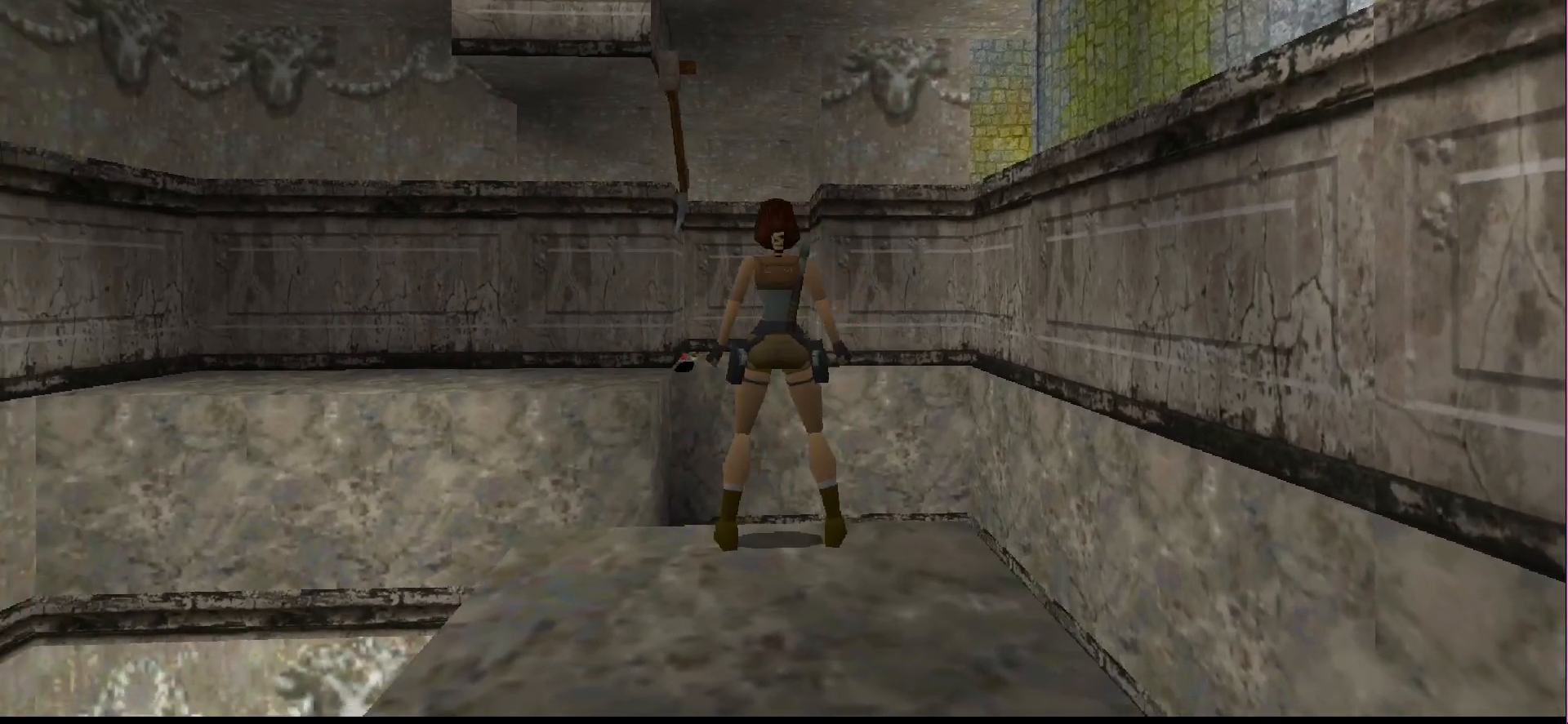
{"buttons": [], "events": []}
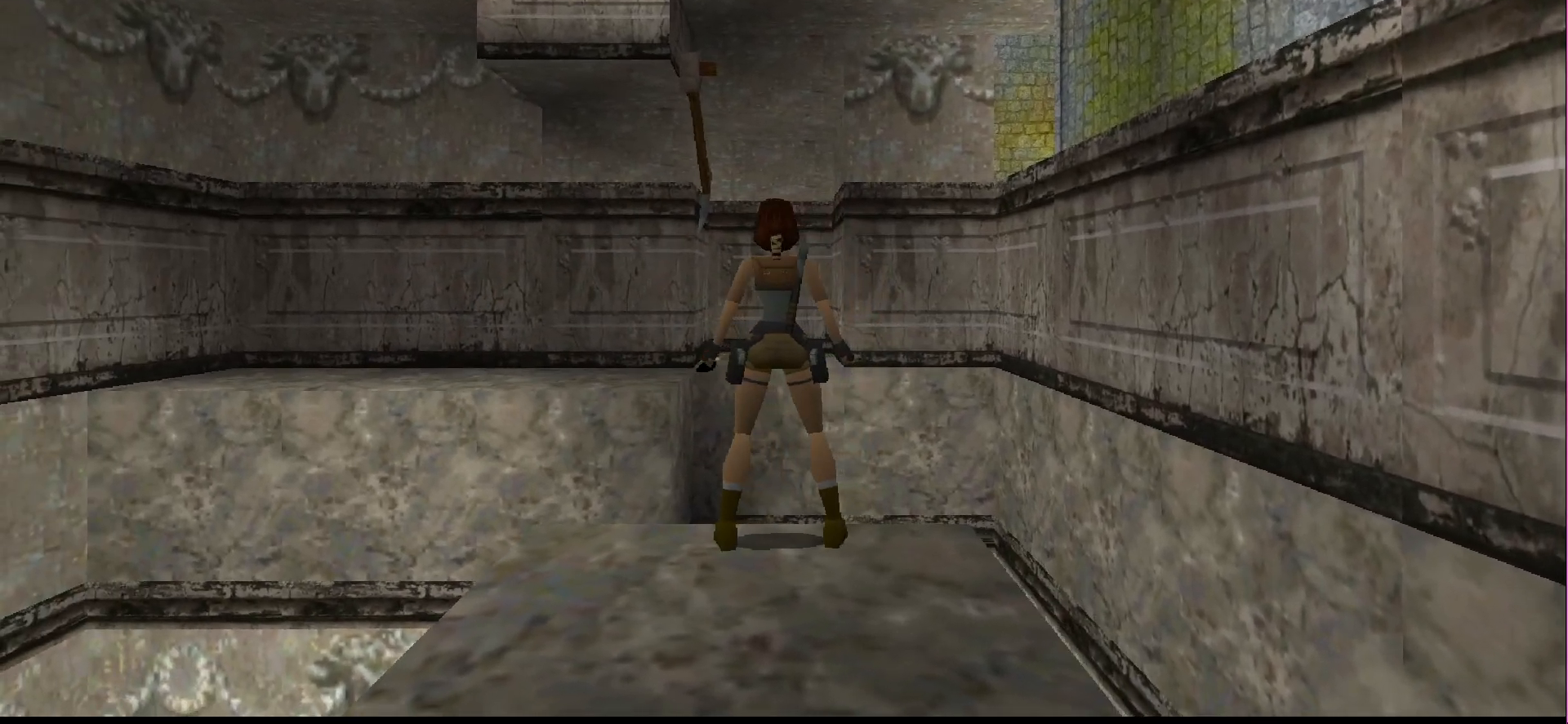
{"buttons": [], "events": []}
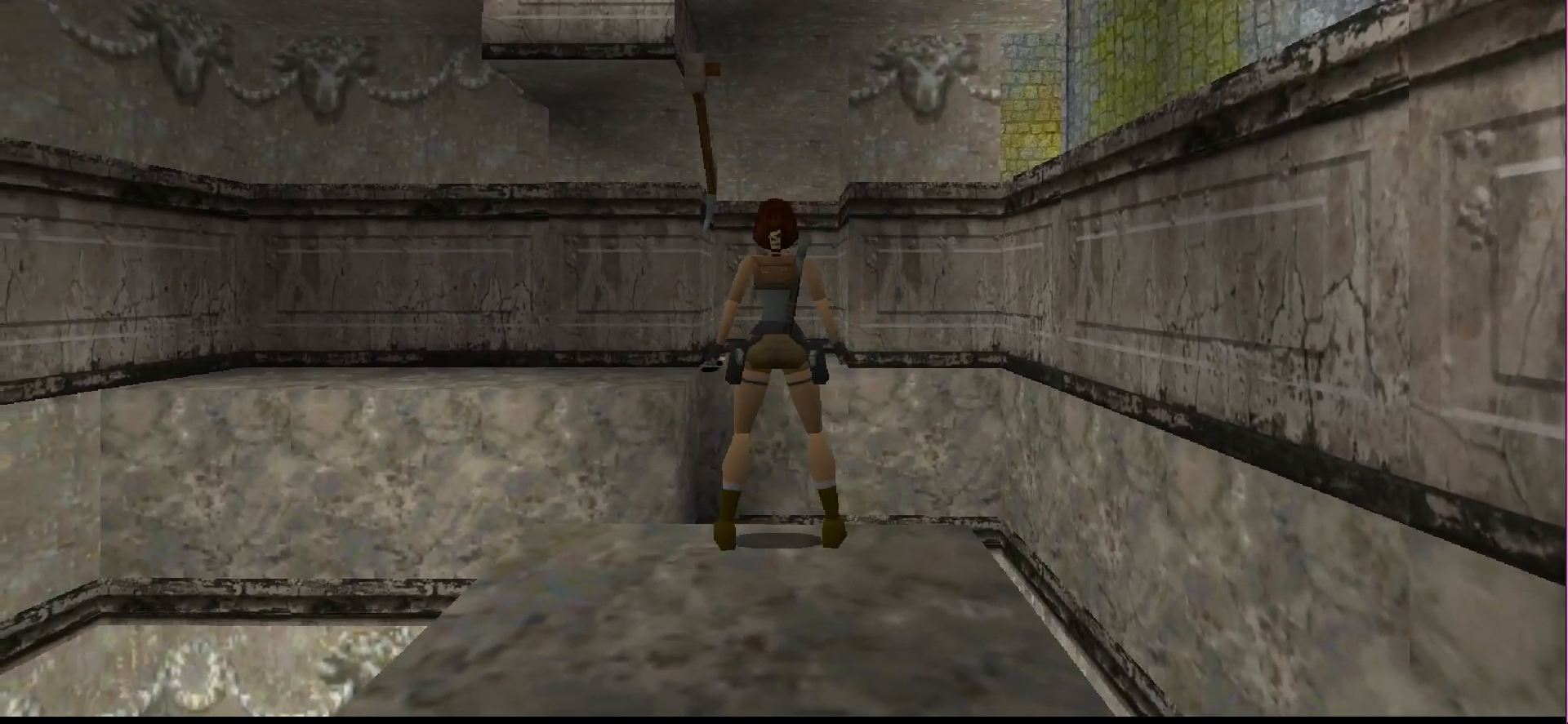
{"buttons": ["CROSS"], "events": [[200, "DPAD_DOWN", "down"], [333, "DPAD_DOWN", "up"], [500, "CROSS", "down"]]}
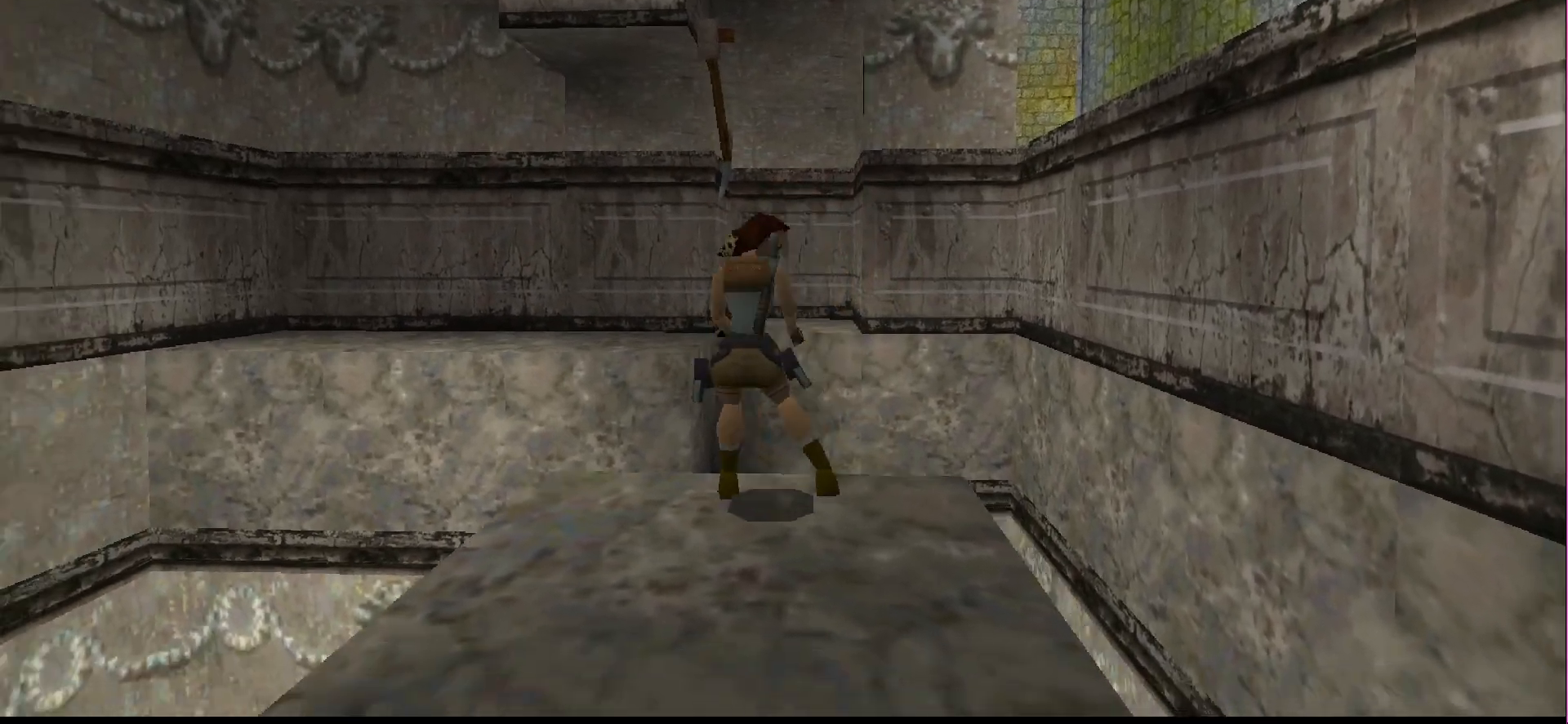
{"buttons": ["CROSS"], "events": []}
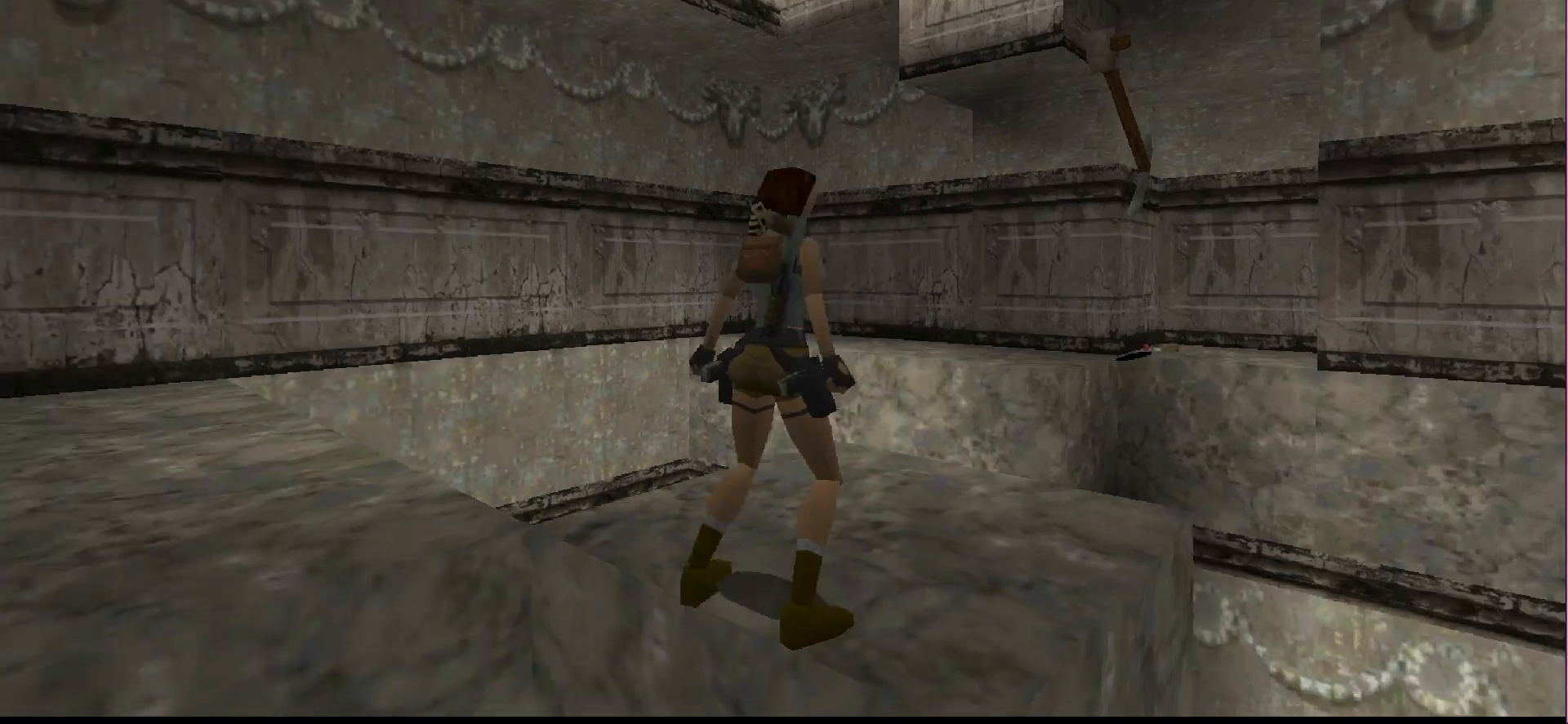
{"buttons": [], "events": [[467, "CROSS", "up"]]}
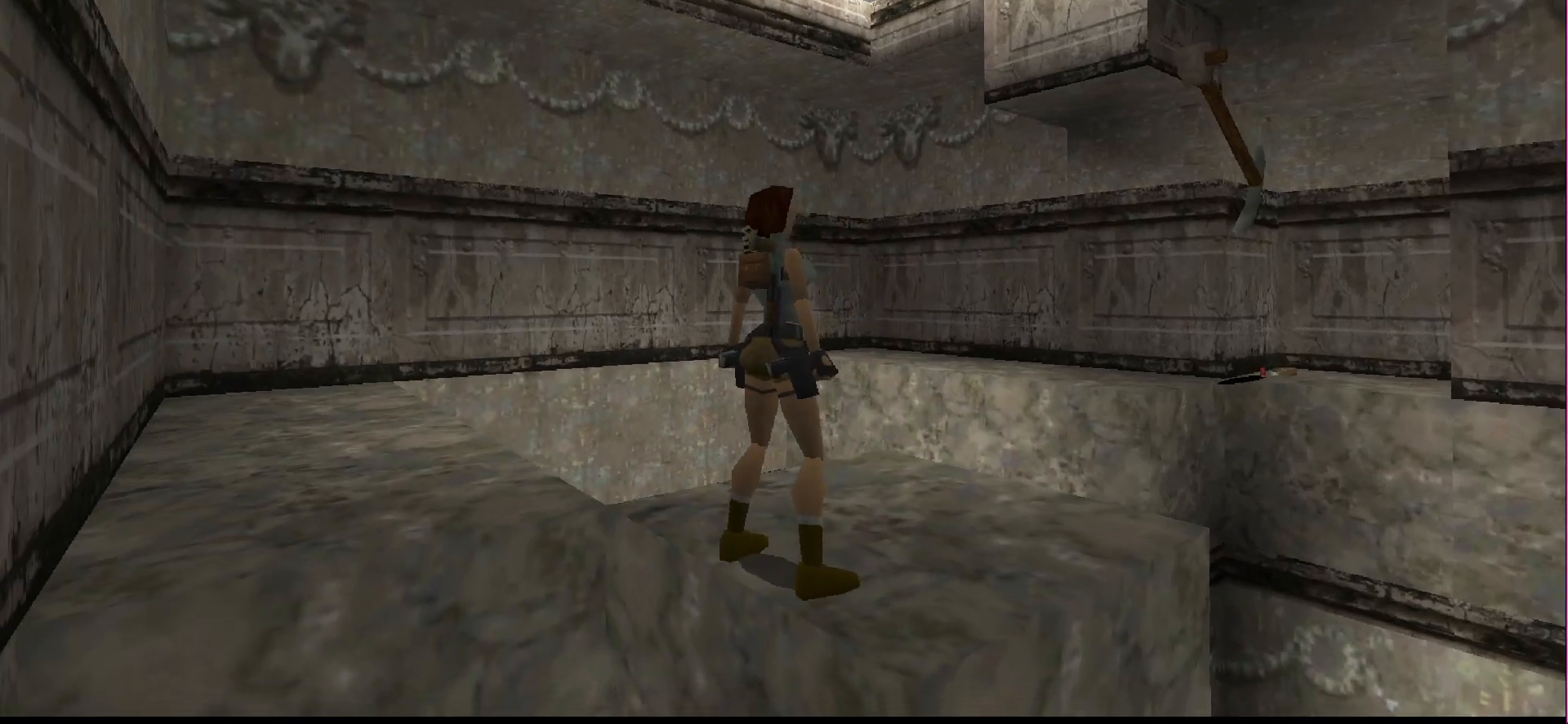
{"buttons": [], "events": []}
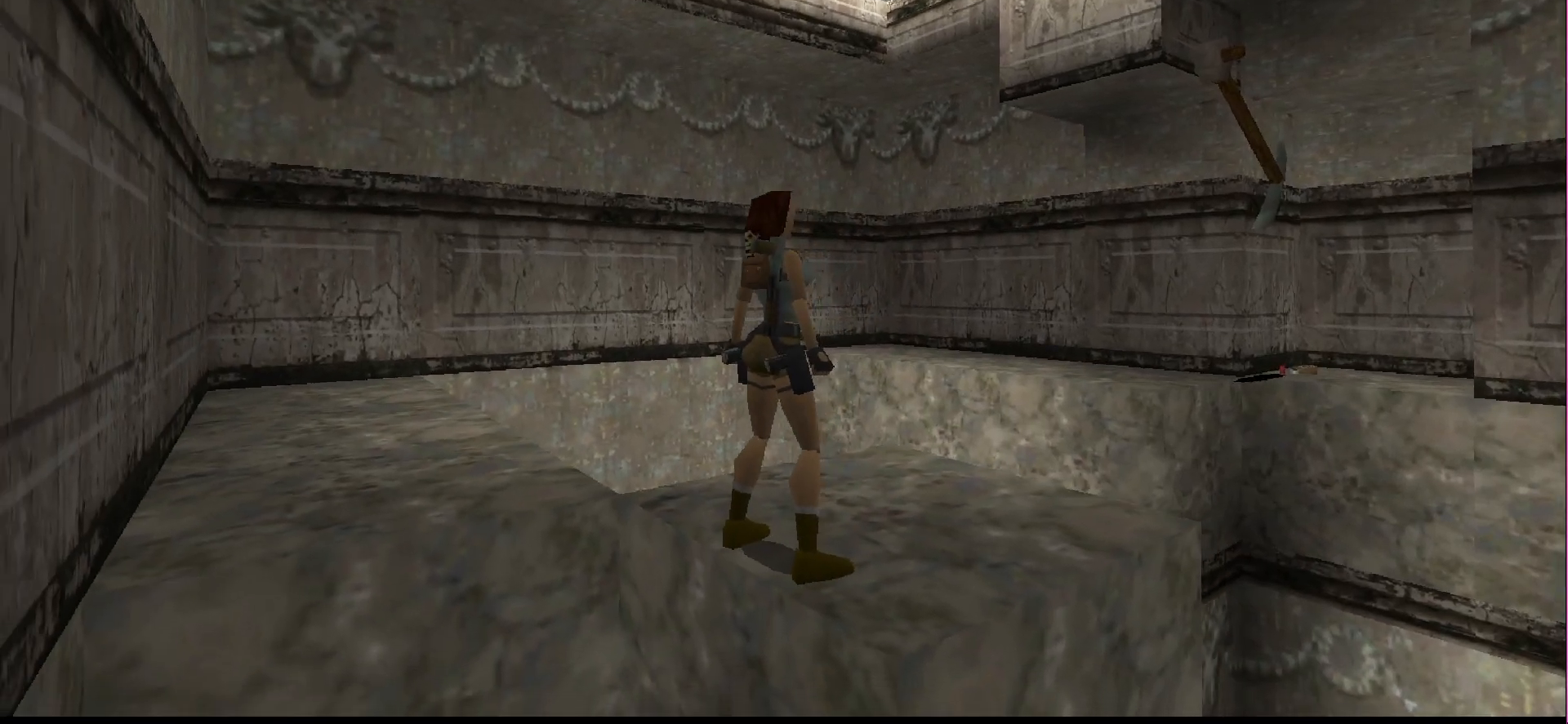
{"buttons": ["SQUARE", "DPAD_UP"], "events": [[100, "DPAD_UP", "down"], [400, "SQUARE", "down"]]}
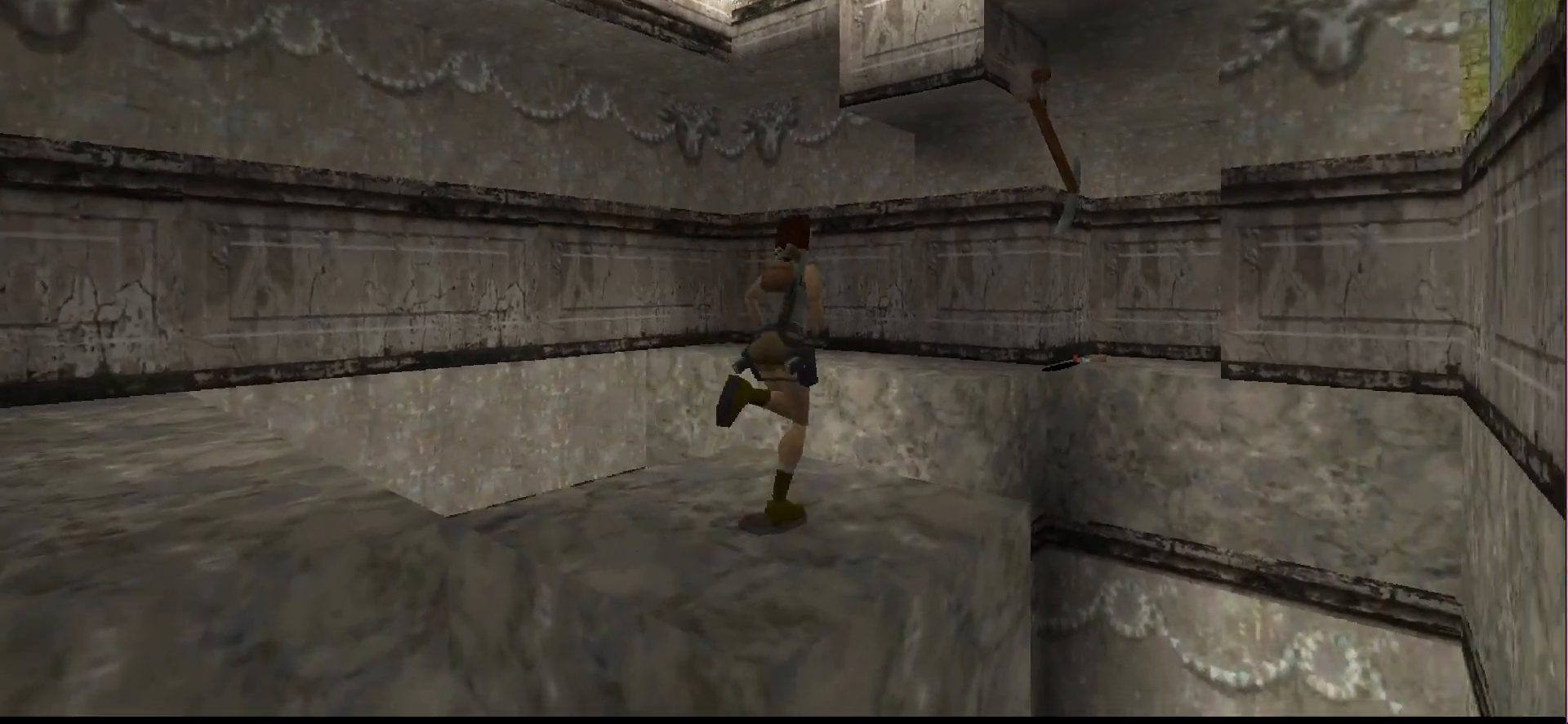
{"buttons": ["SQUARE", "DPAD_UP"], "events": []}
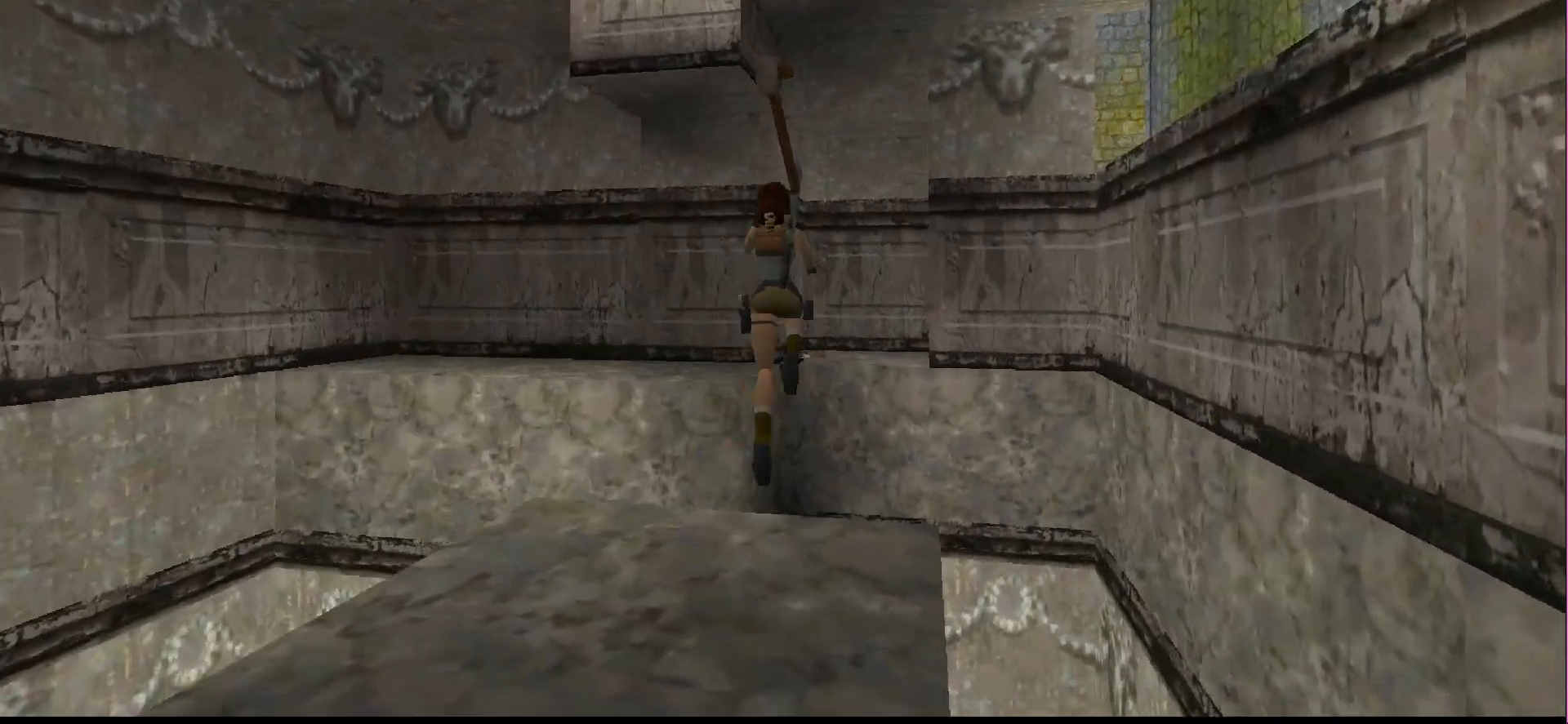
{"buttons": [], "events": [[367, "SQUARE", "up"], [500, "DPAD_UP", "up"]]}